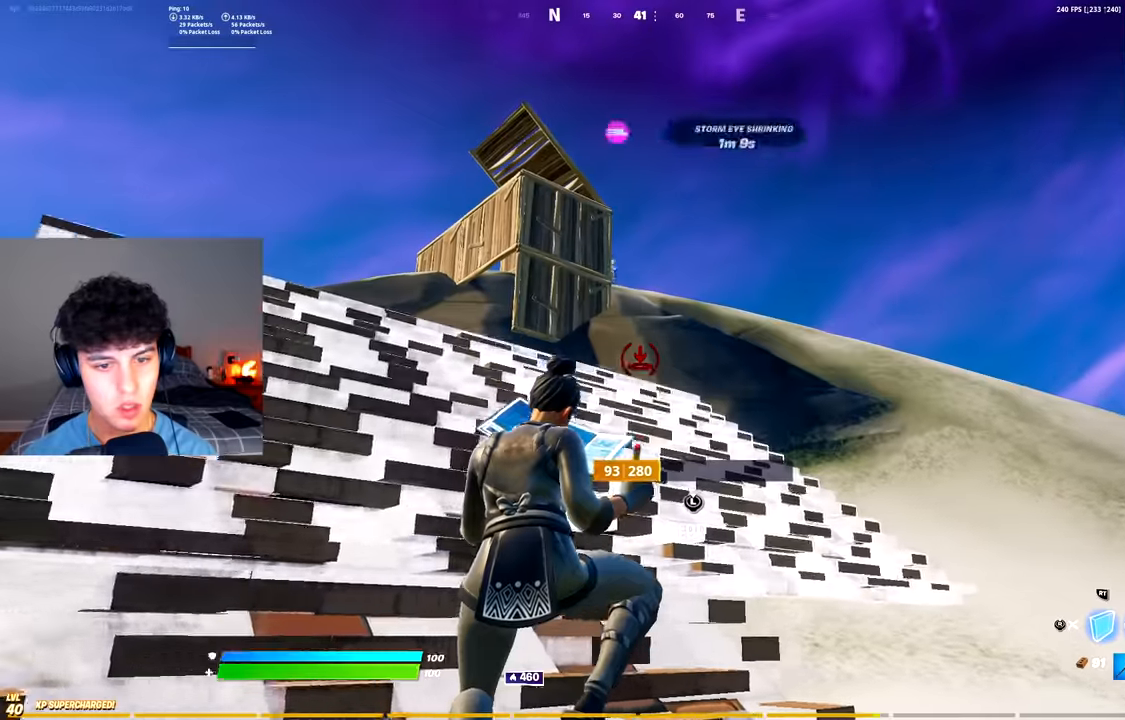
Gameplay with a controller (Xbox layout); each line is a JSON object with the inputs held at the frame after it. "events" lists button and stick changes between this image and that frame as [ms after this image, input, new state], when the widget could be followed in between.
{"buttons": [], "left_stick": "up", "right_stick": "center", "events": [[200, "left_stick", "up"], [284, "L1", "down"], [367, "L2", "up"], [384, "L1", "up"], [384, "R3", "down"], [484, "R3", "up"]]}
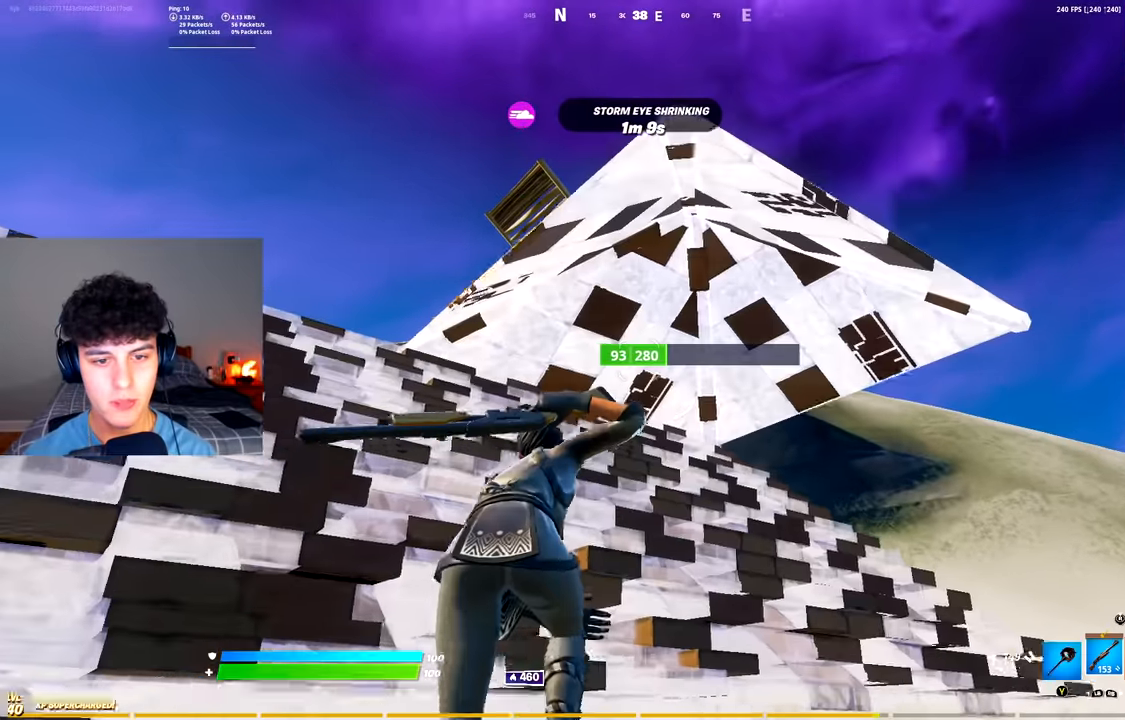
{"buttons": ["R3"], "left_stick": "up-left", "right_stick": "center", "events": [[100, "A", "down"], [200, "A", "up"], [283, "L3", "down"], [283, "left_stick", "up-left"], [333, "R2", "down"], [400, "L3", "up"], [400, "R2", "up"], [483, "R3", "down"]]}
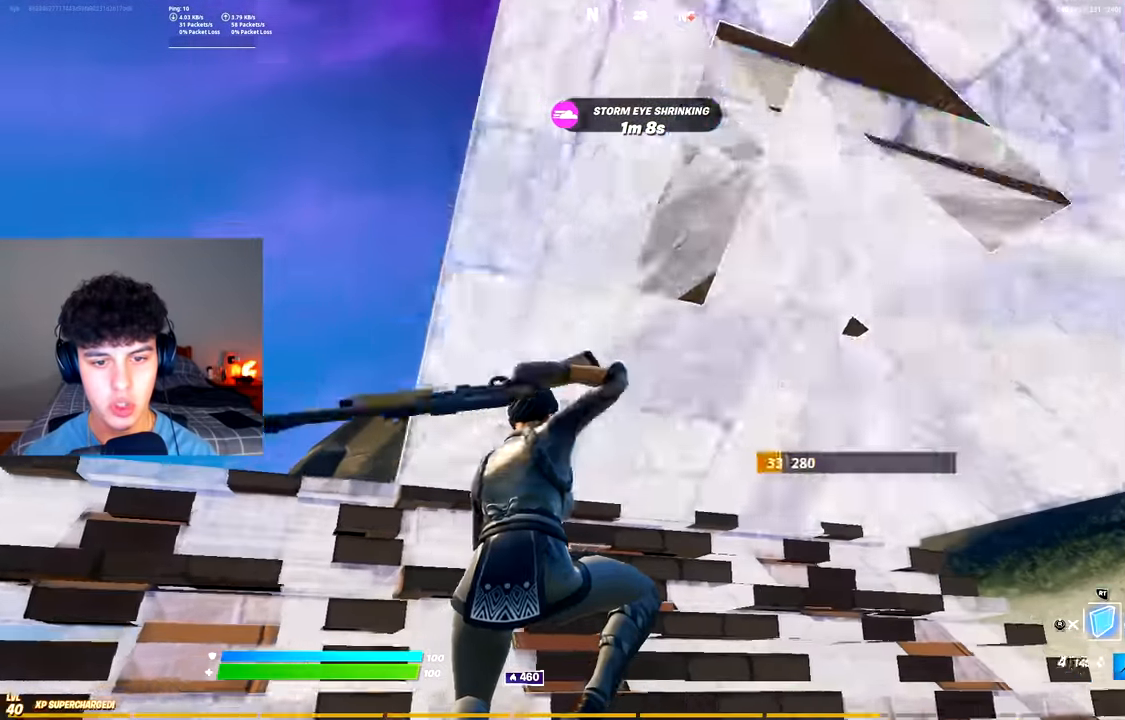
{"buttons": ["L3"], "left_stick": "down-right", "right_stick": "down-left", "events": [[50, "R3", "up"], [67, "R2", "down"], [200, "left_stick", "left"], [217, "right_stick", "right"], [267, "right_stick", "center"], [300, "R3", "down"], [350, "R2", "up"], [401, "R3", "up"], [417, "left_stick", "down"], [434, "right_stick", "down-left"], [467, "L3", "down"], [467, "left_stick", "down-right"]]}
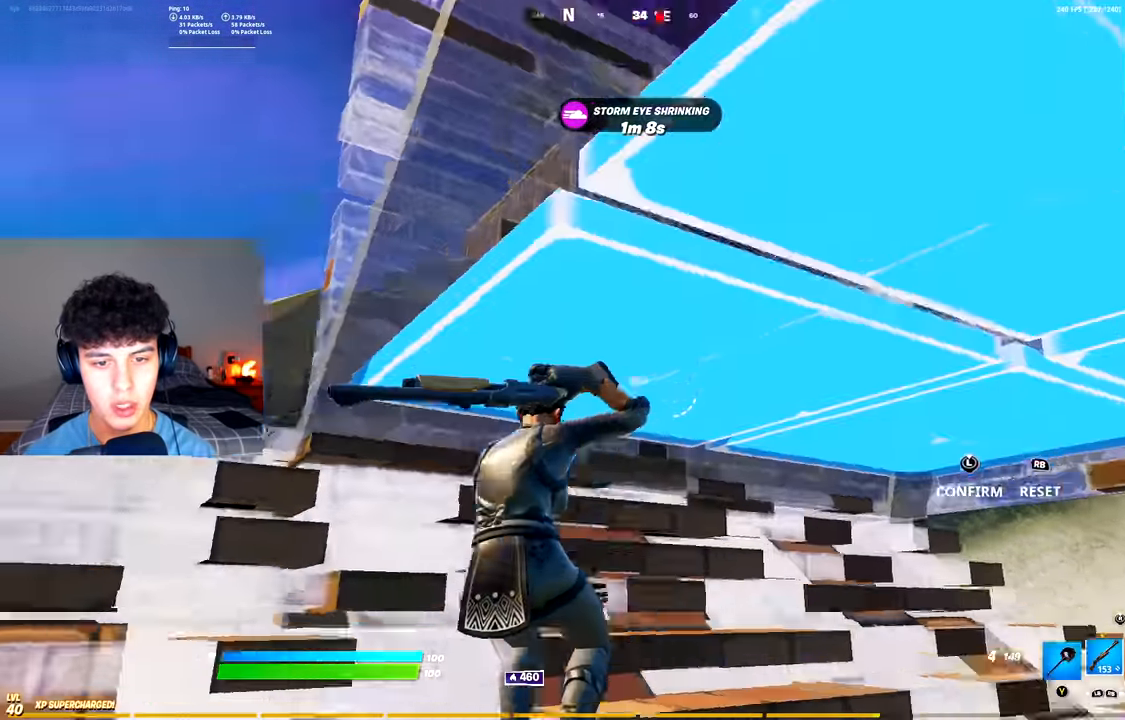
{"buttons": ["L3"], "left_stick": "up-right", "right_stick": "down", "events": [[33, "R2", "down"], [33, "right_stick", "center"], [83, "L3", "up"], [83, "R2", "up"], [83, "left_stick", "up-left"], [200, "right_stick", "up-right"], [300, "A", "down"], [300, "right_stick", "center"], [317, "left_stick", "up-right"], [417, "A", "up"], [433, "right_stick", "down"], [467, "L3", "down"]]}
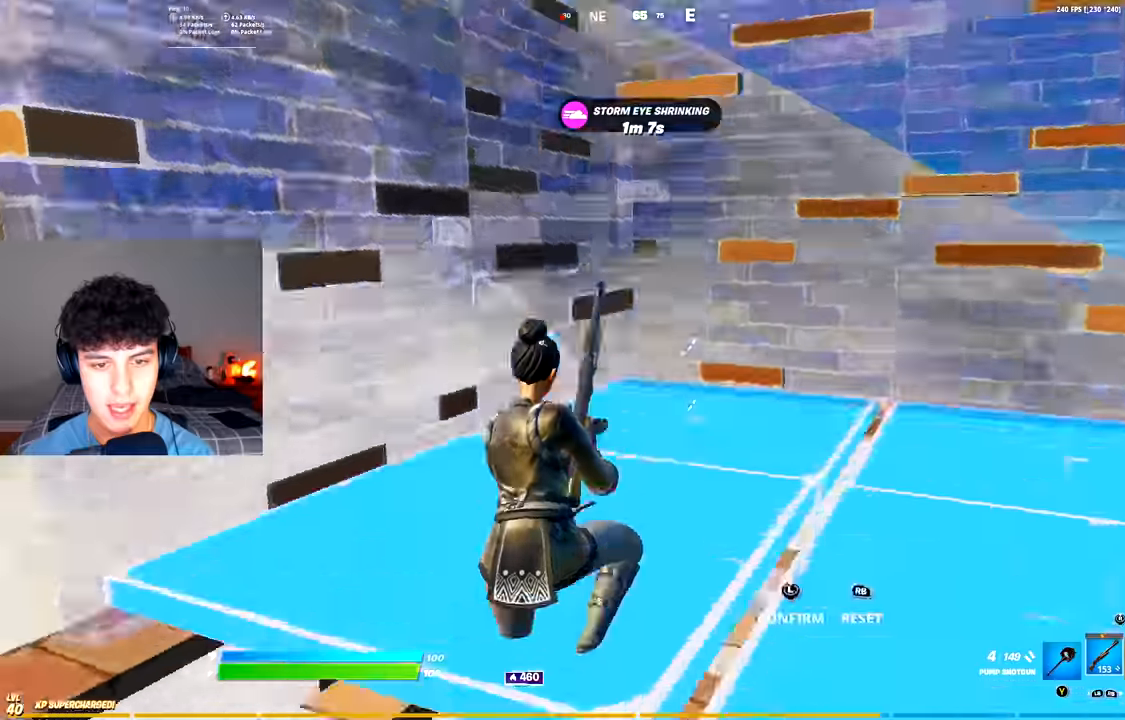
{"buttons": [], "left_stick": "up", "right_stick": "center", "events": [[50, "R1", "down"], [84, "L3", "up"], [84, "right_stick", "center"], [134, "R1", "up"], [167, "R2", "down"], [184, "right_stick", "right"], [284, "right_stick", "up-left"], [317, "left_stick", "up"], [334, "R2", "up"], [417, "R3", "down"], [467, "right_stick", "center"], [484, "R3", "up"]]}
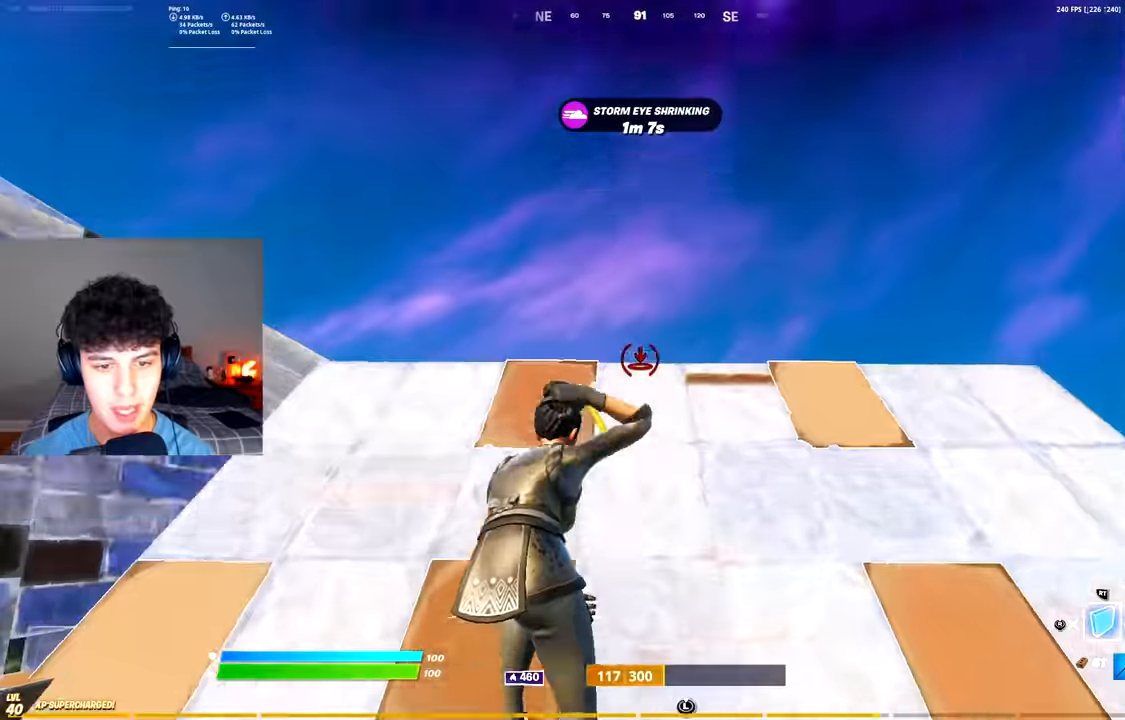
{"buttons": [], "left_stick": "up-right", "right_stick": "center", "events": [[83, "L2", "down"], [83, "right_stick", "up-left"], [133, "right_stick", "center"], [200, "R3", "down"], [200, "left_stick", "up-right"], [233, "L2", "up"], [267, "right_stick", "down-right"], [300, "R3", "up"], [383, "right_stick", "center"]]}
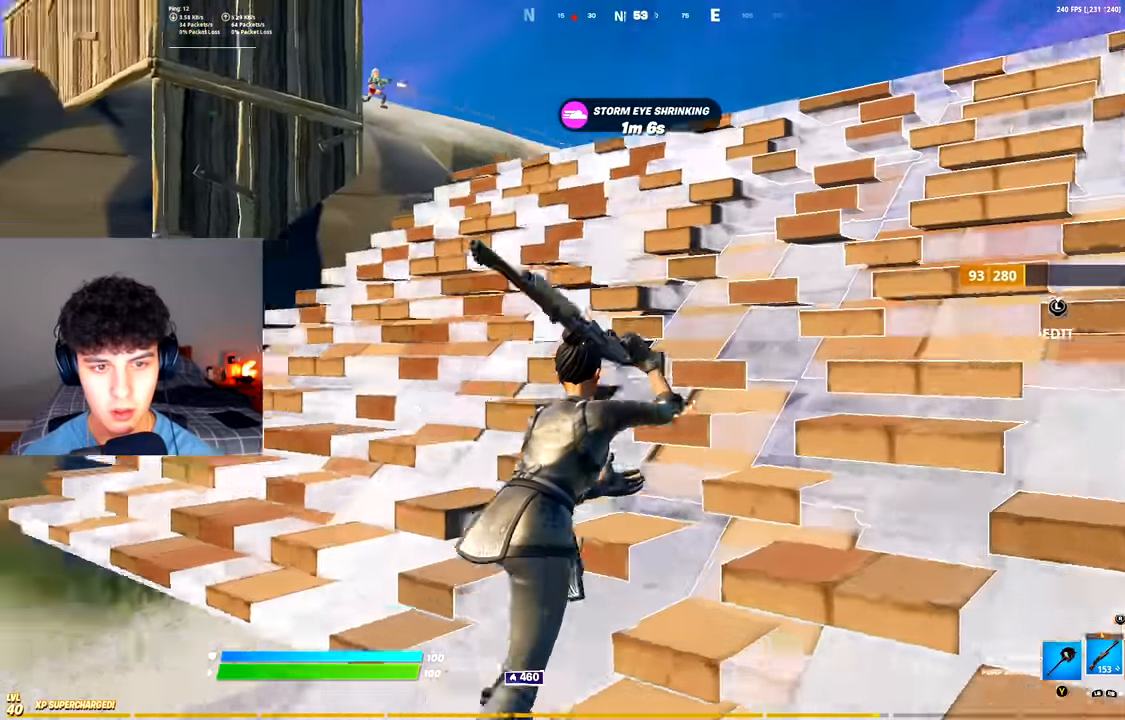
{"buttons": [], "left_stick": "up-right", "right_stick": "center", "events": [[17, "left_stick", "up"], [217, "left_stick", "up-right"]]}
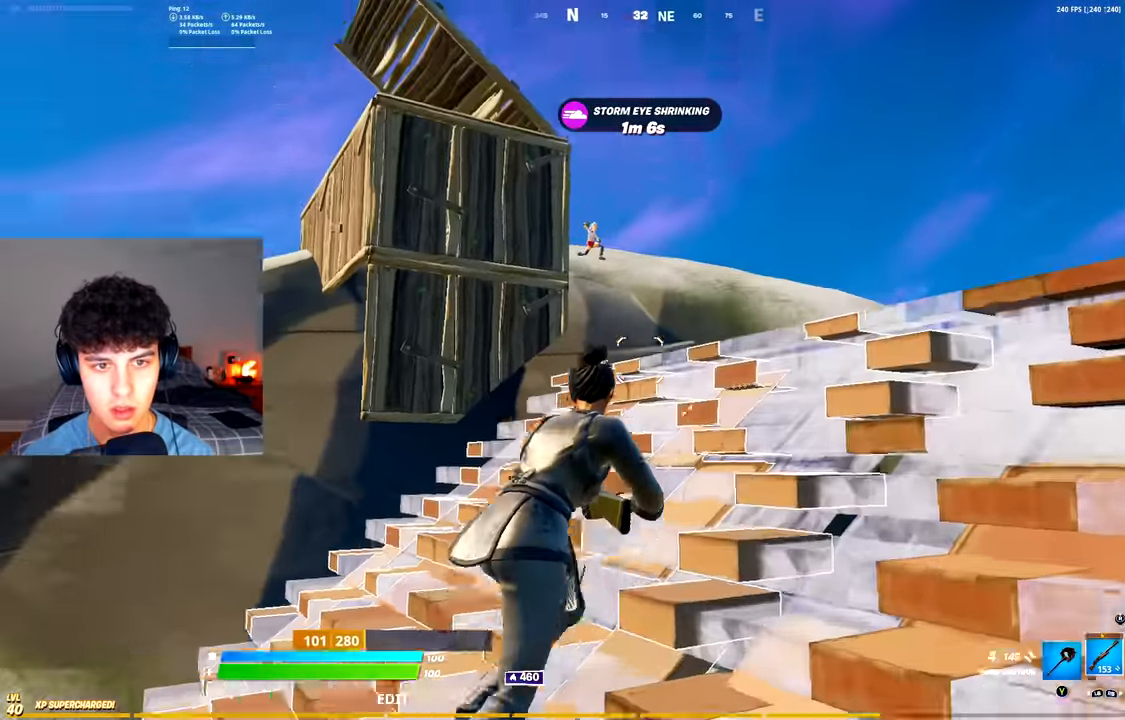
{"buttons": ["L2"], "left_stick": "right", "right_stick": "down-left", "events": [[66, "R1", "down"], [133, "R1", "up"], [233, "L2", "down"], [367, "right_stick", "up-left"], [483, "right_stick", "down-left"], [500, "left_stick", "right"]]}
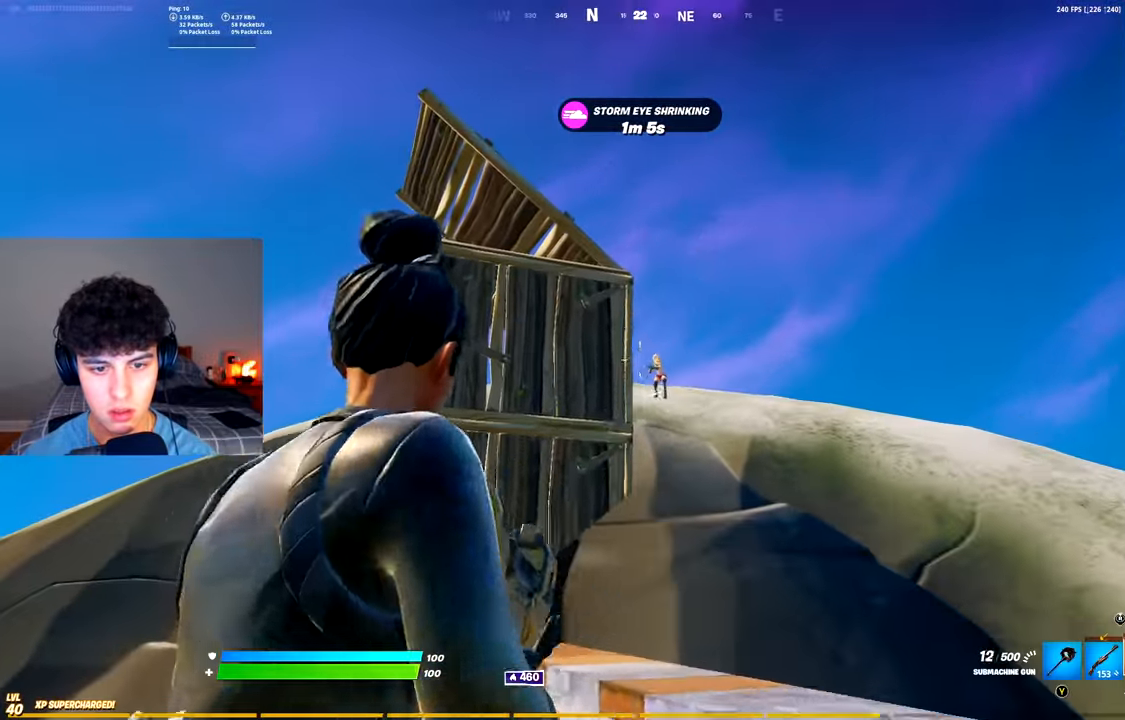
{"buttons": ["L2", "R2"], "left_stick": "up", "right_stick": "center", "events": [[33, "R2", "down"], [50, "right_stick", "center"], [117, "left_stick", "up-right"], [167, "right_stick", "down-right"], [334, "right_stick", "center"], [350, "left_stick", "up"]]}
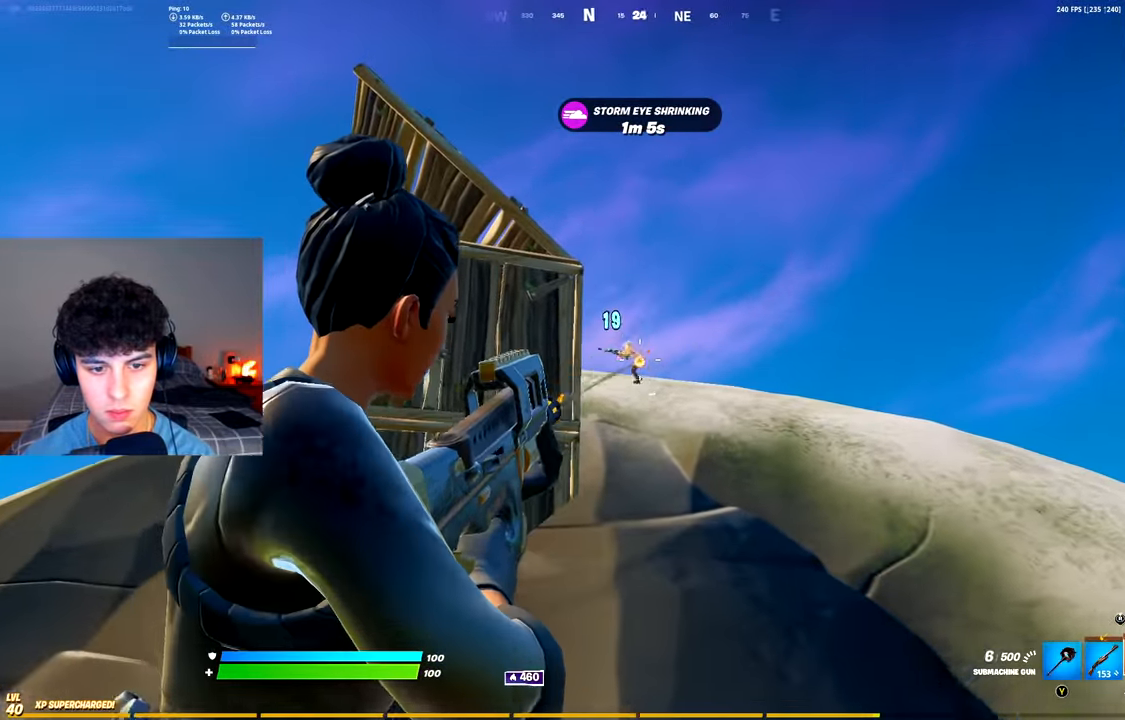
{"buttons": ["L2", "R2"], "left_stick": "up-right", "right_stick": "down-left", "events": [[33, "left_stick", "left"], [166, "left_stick", "up"], [233, "left_stick", "right"], [317, "left_stick", "left"], [483, "left_stick", "up-right"], [500, "right_stick", "down-left"]]}
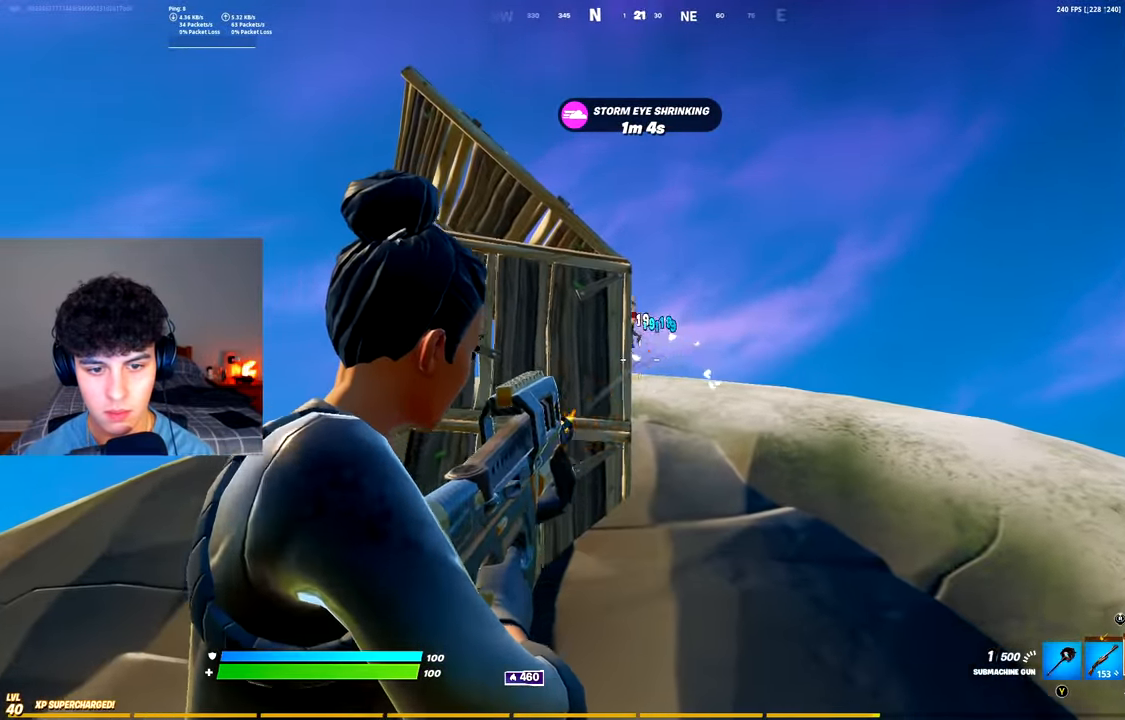
{"buttons": [], "left_stick": "up", "right_stick": "up", "events": [[17, "R2", "up"], [84, "L2", "up"], [134, "right_stick", "center"], [150, "A", "down"], [150, "R3", "down"], [184, "right_stick", "down"], [250, "R3", "up"], [284, "A", "up"], [384, "R1", "down"], [467, "R1", "up"], [467, "right_stick", "up"], [484, "left_stick", "up"]]}
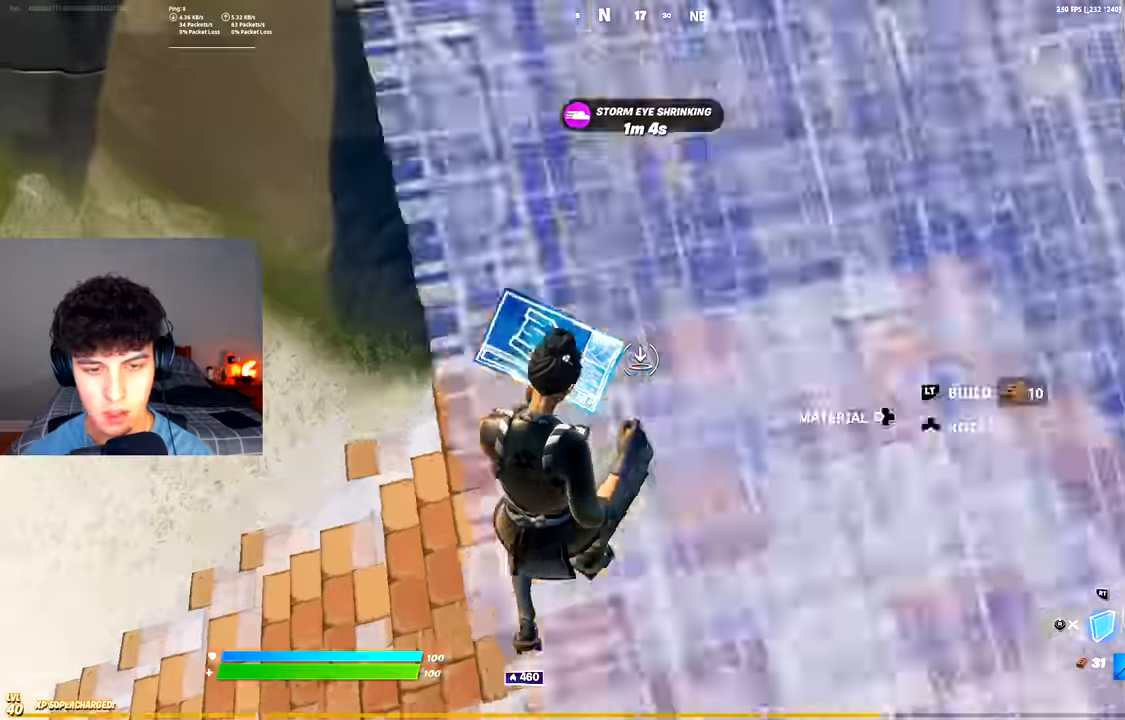
{"buttons": [], "left_stick": "up", "right_stick": "center", "events": [[17, "L2", "down"], [150, "right_stick", "center"], [167, "L2", "up"], [167, "R3", "down"], [250, "R3", "up"], [400, "L1", "down"], [450, "L1", "up"]]}
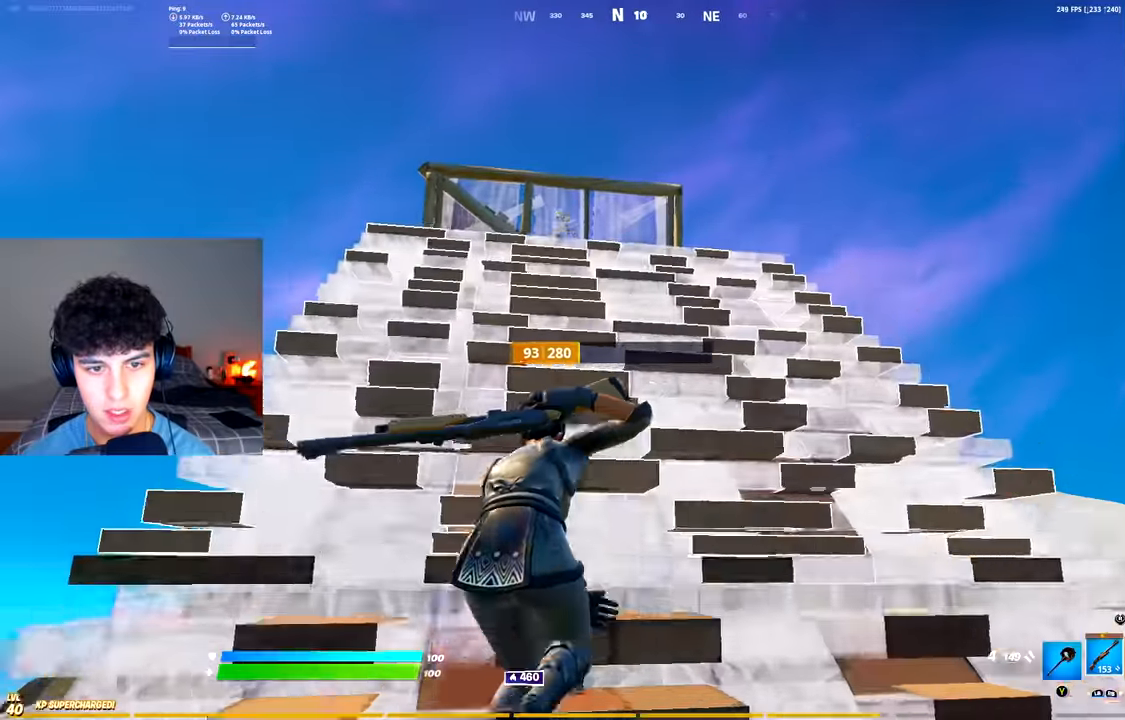
{"buttons": [], "left_stick": "up", "right_stick": "center", "events": []}
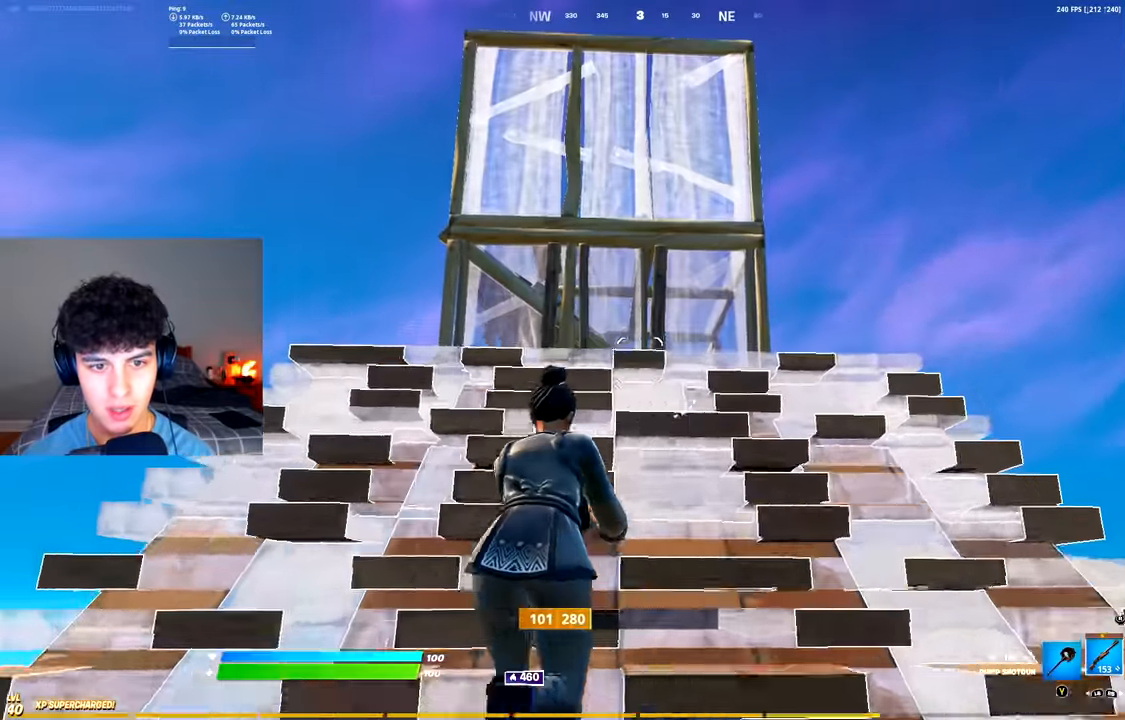
{"buttons": [], "left_stick": "up", "right_stick": "center", "events": [[33, "A", "down"], [83, "R3", "down"], [183, "A", "up"], [183, "L2", "down"], [183, "R3", "up"], [317, "L1", "down"], [367, "L2", "up"], [384, "L1", "up"], [417, "R3", "down"], [500, "R3", "up"]]}
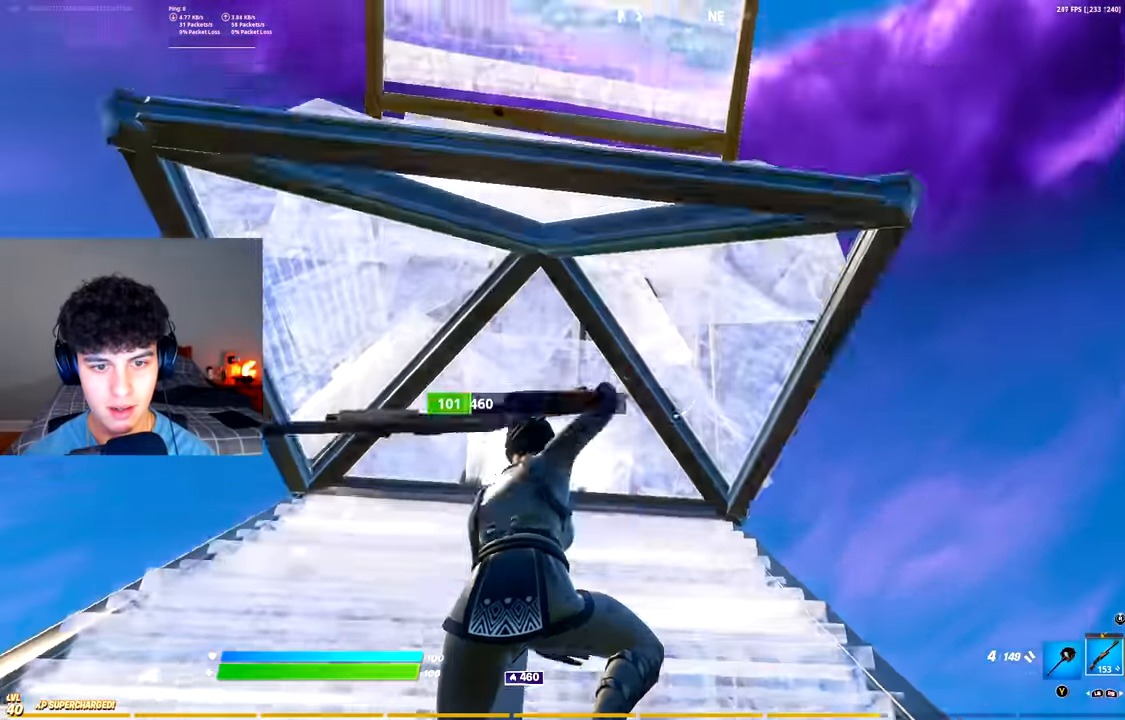
{"buttons": [], "left_stick": "up", "right_stick": "center", "events": [[217, "L3", "down"], [267, "R2", "down"], [351, "L3", "up"], [351, "R2", "up"]]}
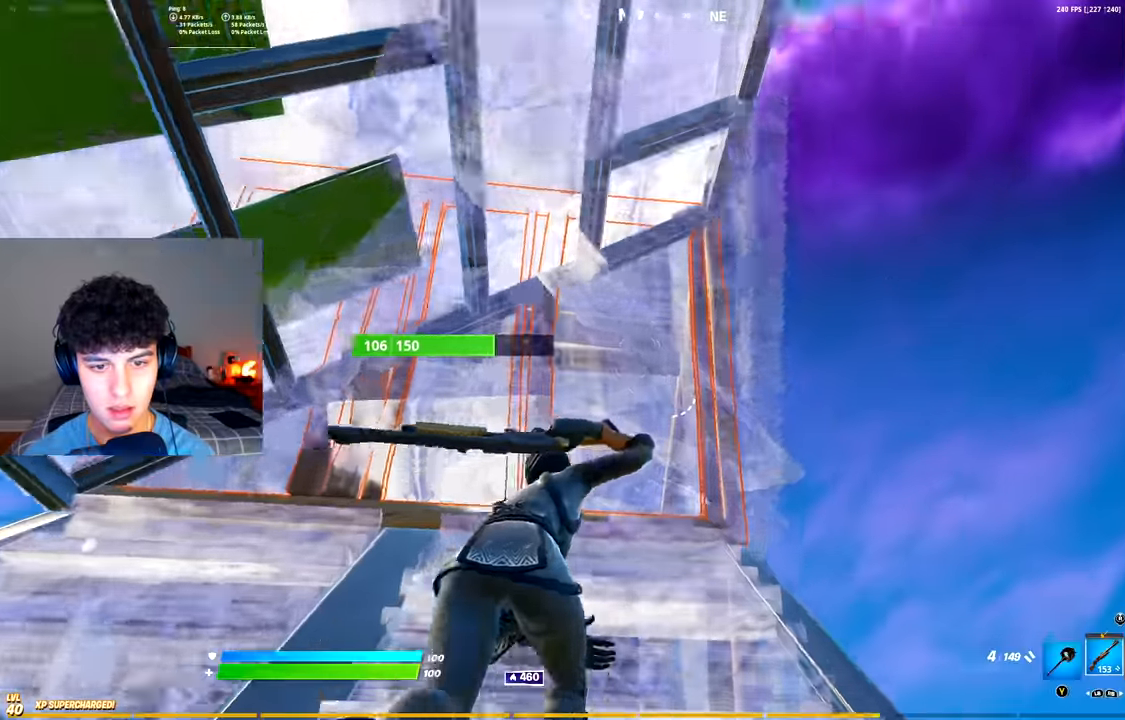
{"buttons": [], "left_stick": "up-right", "right_stick": "center", "events": [[50, "left_stick", "up-right"], [67, "R3", "down"], [167, "R3", "up"]]}
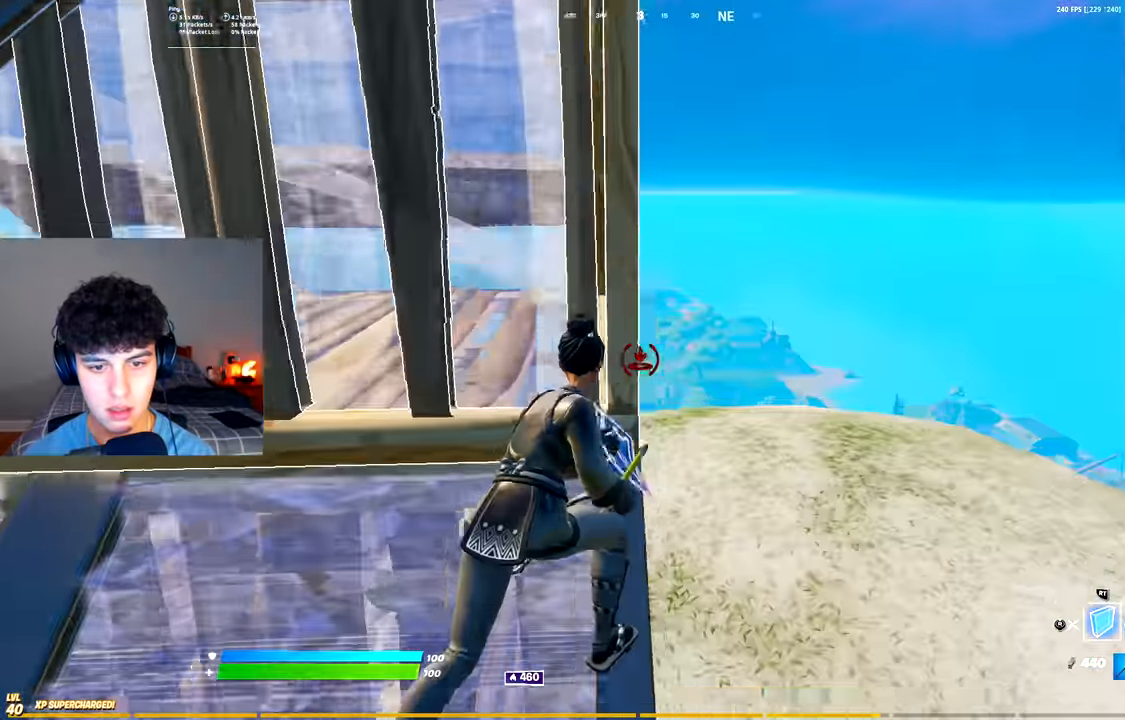
{"buttons": ["L2"], "left_stick": "up-right", "right_stick": "center", "events": [[34, "A", "down"], [167, "A", "up"], [201, "R1", "down"], [284, "R1", "up"], [334, "L2", "down"]]}
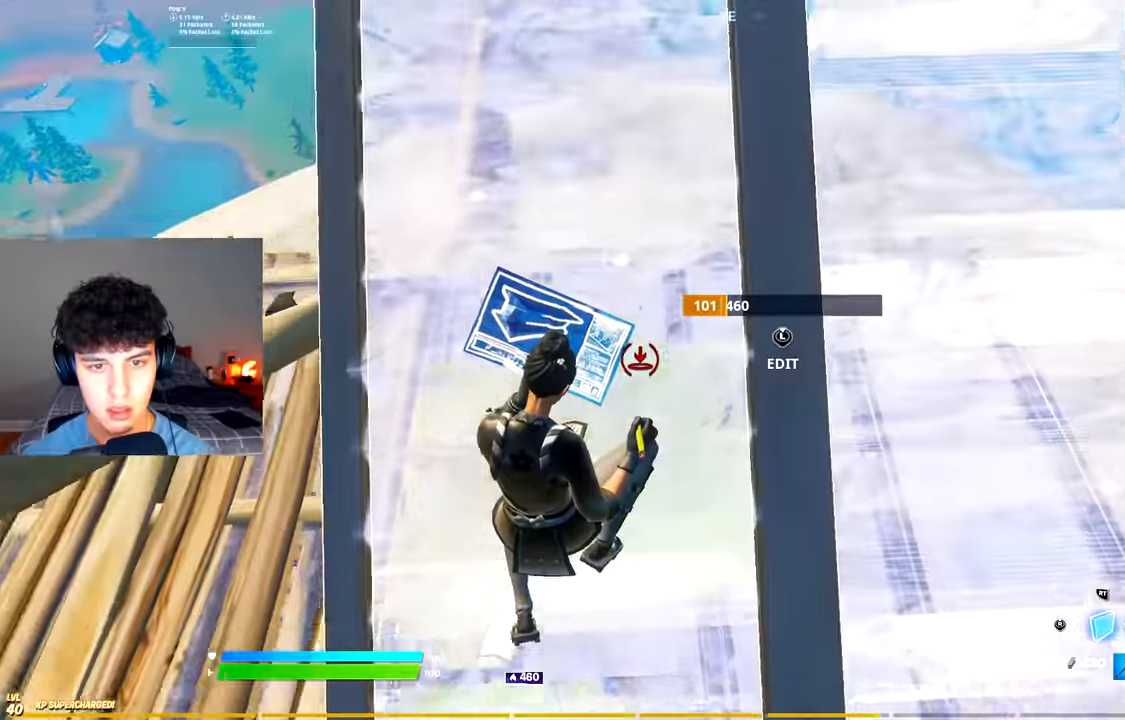
{"buttons": ["A", "R3"], "left_stick": "up-left", "right_stick": "right", "events": [[17, "right_stick", "up"], [83, "L2", "up"], [100, "R2", "down"], [300, "R2", "up"], [317, "L2", "down"], [317, "right_stick", "center"], [350, "left_stick", "up-left"], [384, "L1", "down"], [417, "right_stick", "right"], [434, "A", "down"], [467, "L2", "up"], [467, "R3", "down"], [500, "L1", "up"]]}
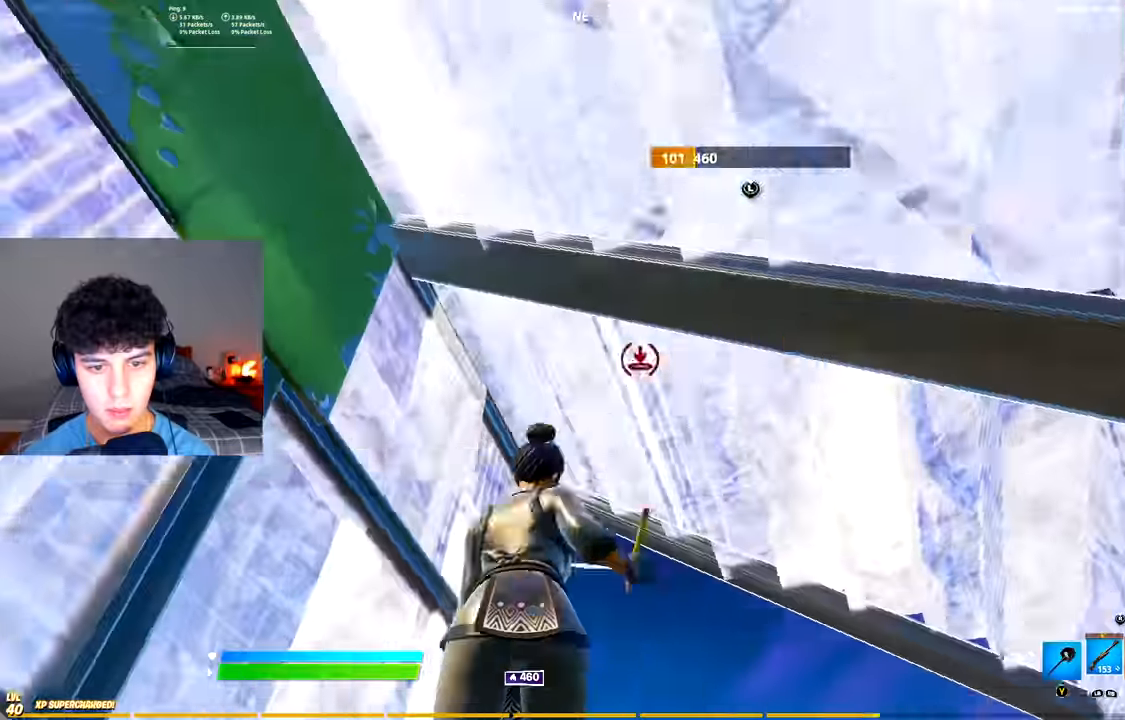
{"buttons": ["R2"], "left_stick": "up", "right_stick": "up", "events": [[17, "right_stick", "down-right"], [34, "R3", "up"], [67, "A", "up"], [134, "L3", "down"], [251, "L3", "up"], [351, "left_stick", "up"], [351, "right_stick", "up-right"], [384, "R2", "down"], [451, "right_stick", "up"]]}
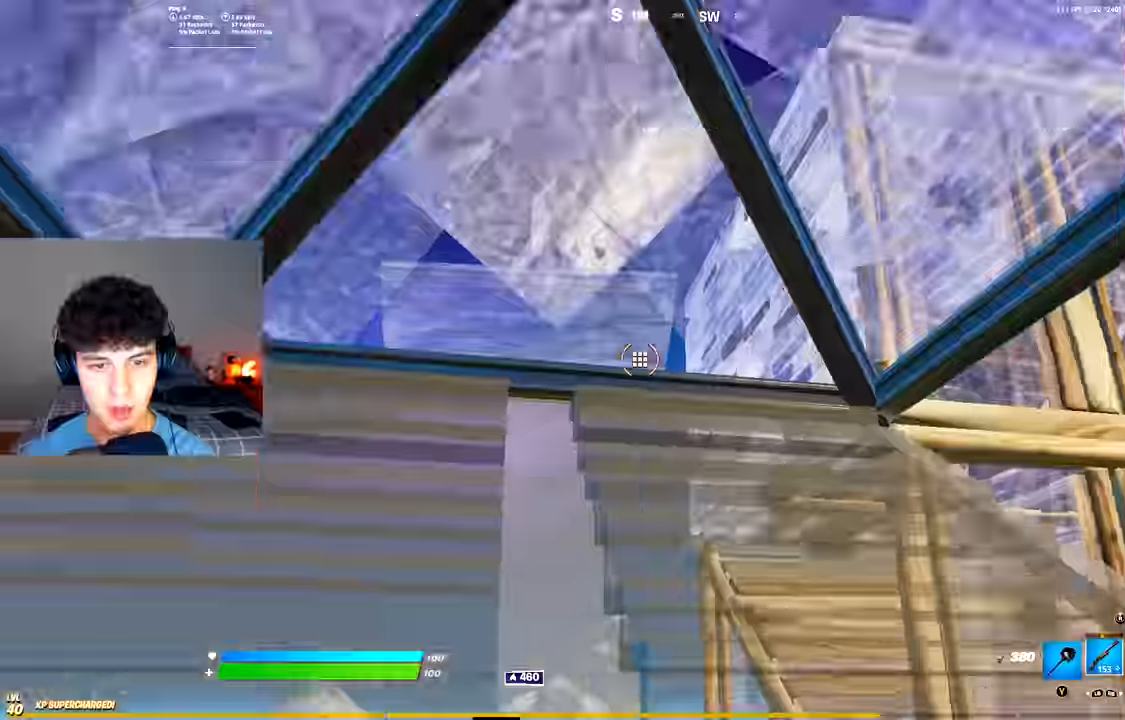
{"buttons": ["R3"], "left_stick": "up-left", "right_stick": "center"}
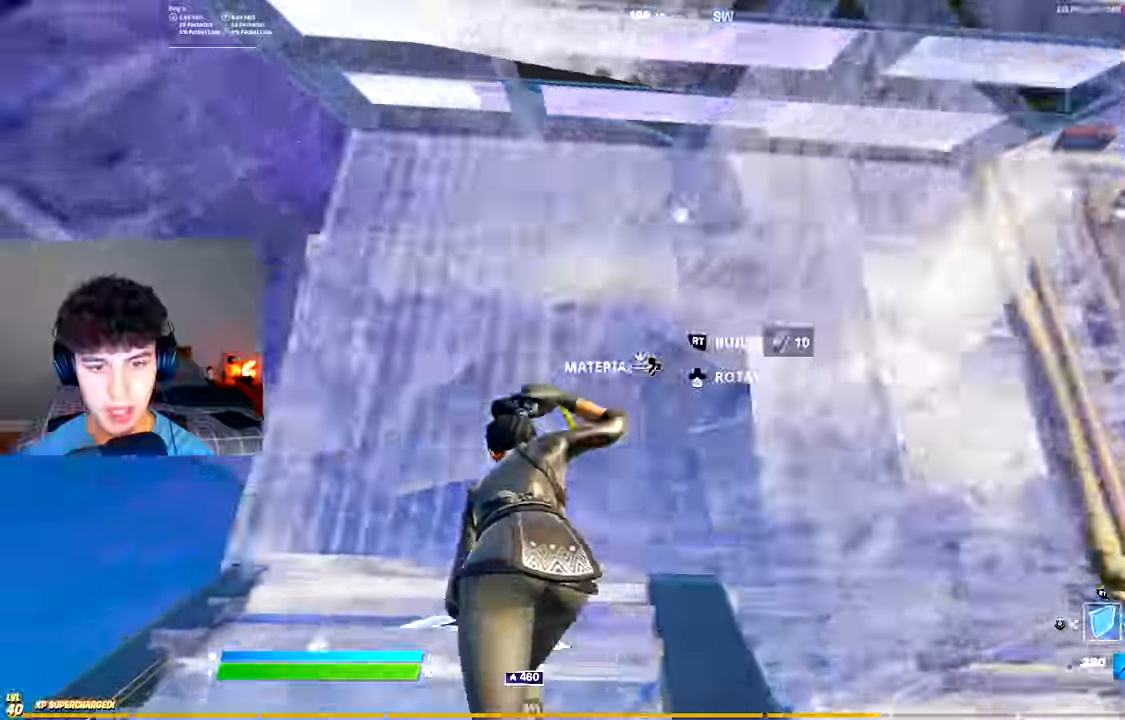
{"buttons": [], "left_stick": "up-left", "right_stick": "down", "events": [[34, "R2", "down"], [34, "R3", "up"], [117, "R3", "down"], [167, "R2", "up"], [184, "R3", "up"], [234, "L3", "down"], [267, "right_stick", "down"], [284, "R2", "down"], [351, "L3", "up"], [351, "right_stick", "right"], [384, "R2", "up"], [401, "R3", "down"], [401, "right_stick", "center"], [468, "right_stick", "down"], [501, "R3", "up"]]}
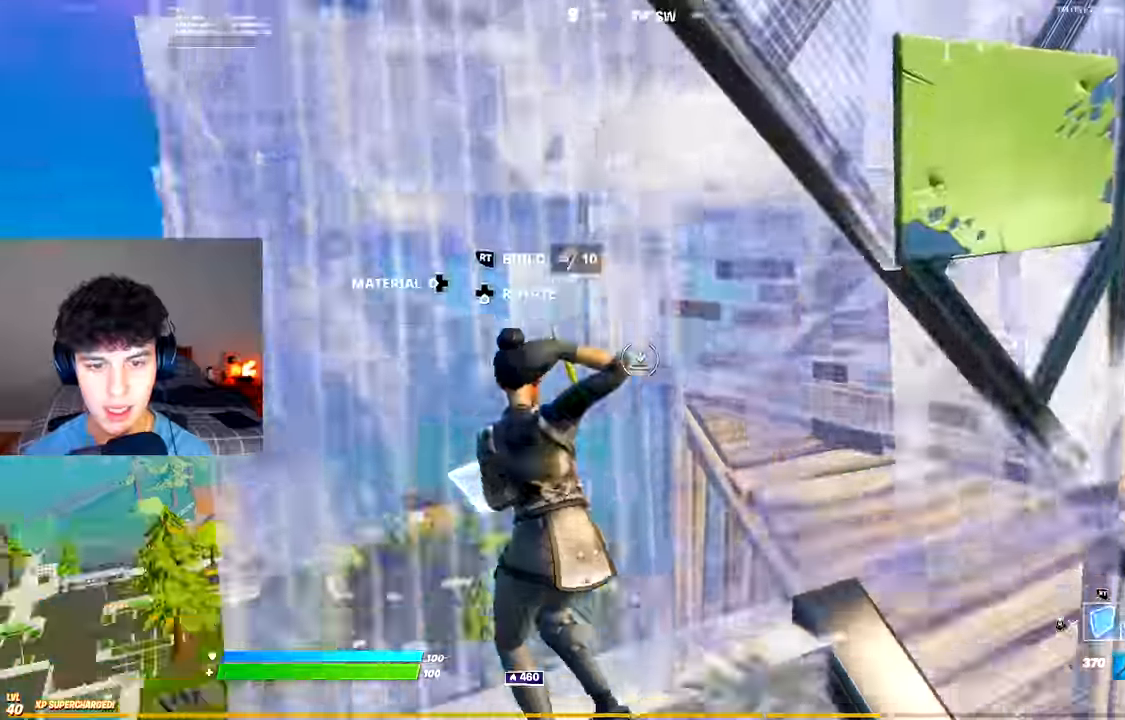
{"buttons": ["R3"], "left_stick": "up-left", "right_stick": "up"}
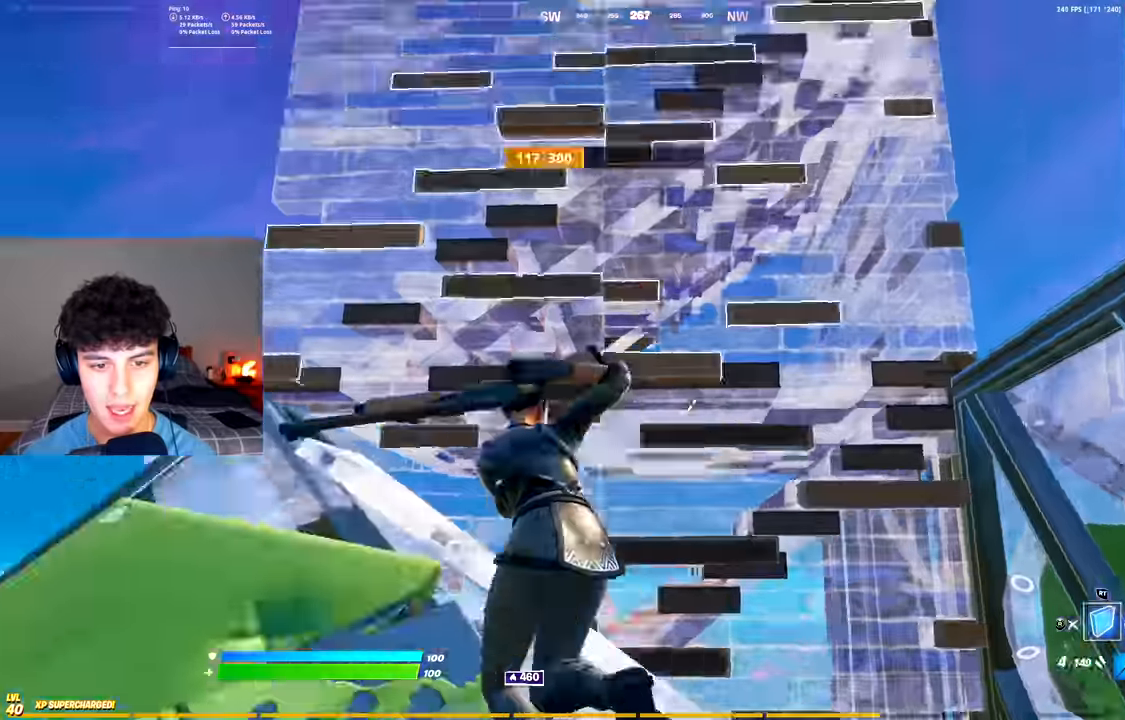
{"buttons": [], "left_stick": "down", "right_stick": "right", "events": [[50, "R2", "down"], [50, "R3", "up"], [150, "right_stick", "center"], [234, "R2", "up"], [284, "left_stick", "left"], [384, "R3", "down"], [400, "left_stick", "down"], [467, "R3", "up"], [501, "right_stick", "right"]]}
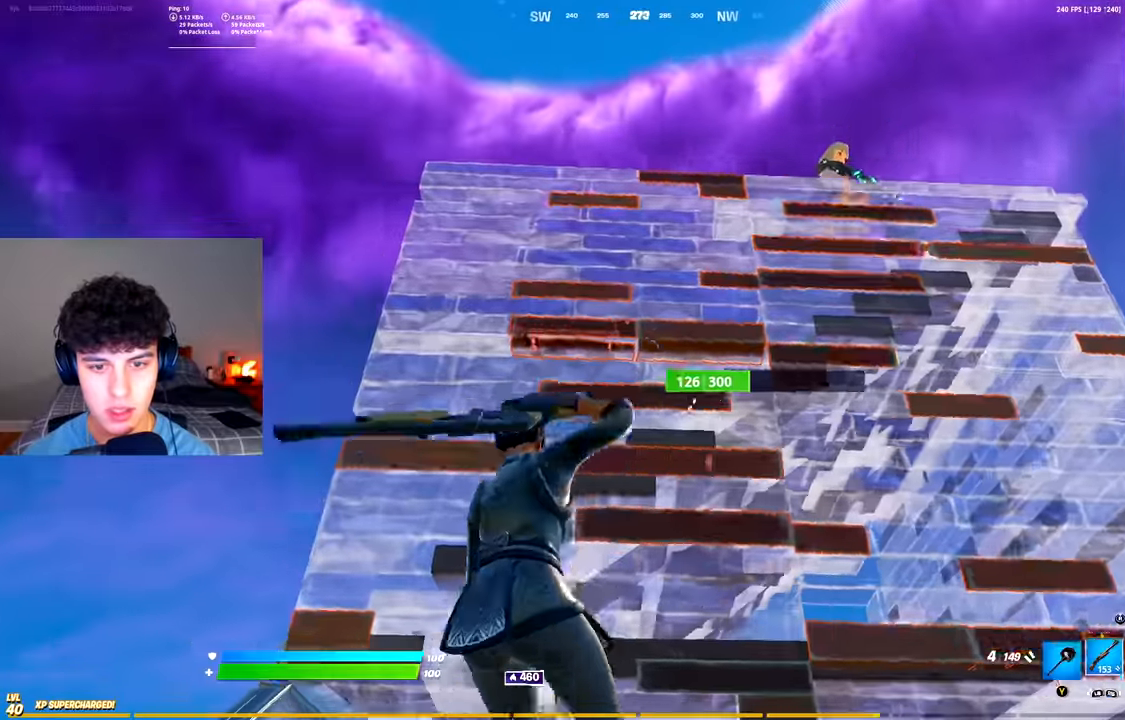
{"buttons": ["R2"], "left_stick": "down-right", "right_stick": "down", "events": [[83, "A", "down"], [83, "right_stick", "center"], [116, "left_stick", "down-right"], [133, "R3", "down"], [200, "A", "up"], [233, "R3", "up"], [250, "L1", "down"], [400, "L1", "up"], [417, "R2", "down"], [450, "right_stick", "down"]]}
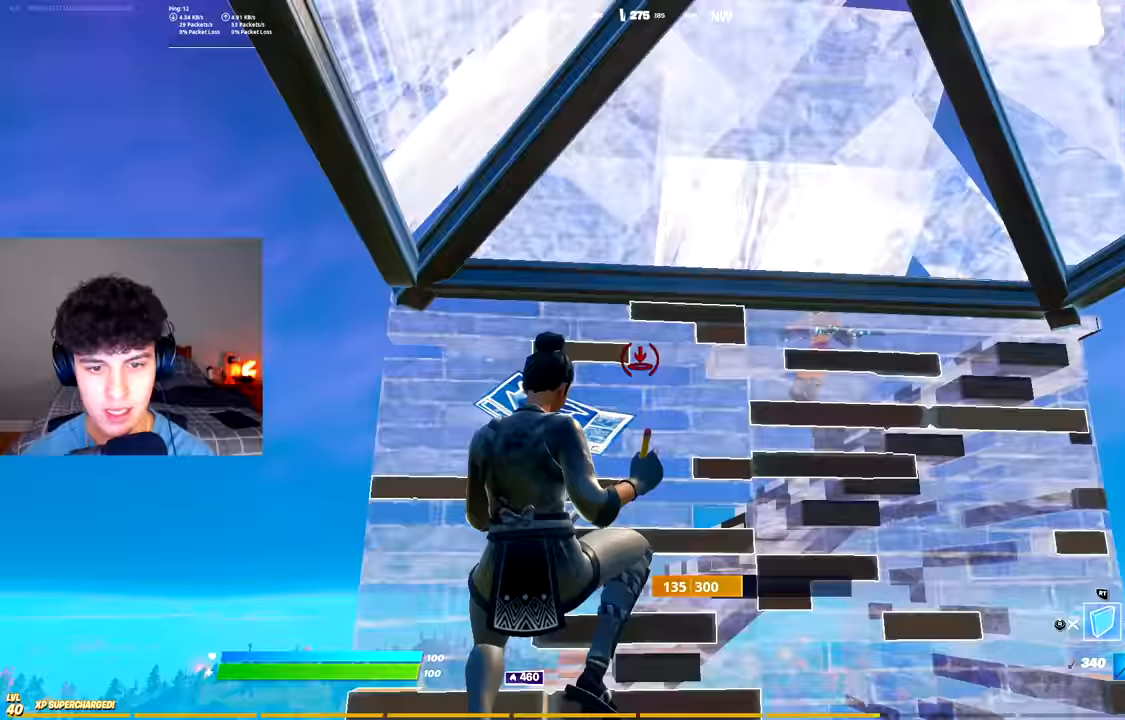
{"buttons": [], "left_stick": "up-right", "right_stick": "up", "events": [[134, "R1", "down"], [134, "left_stick", "up-right"], [150, "R2", "up"], [200, "right_stick", "up"], [234, "R1", "up"], [250, "L2", "down"], [317, "R3", "down"], [317, "right_stick", "center"], [350, "L2", "up"], [384, "right_stick", "up"], [400, "R3", "up"]]}
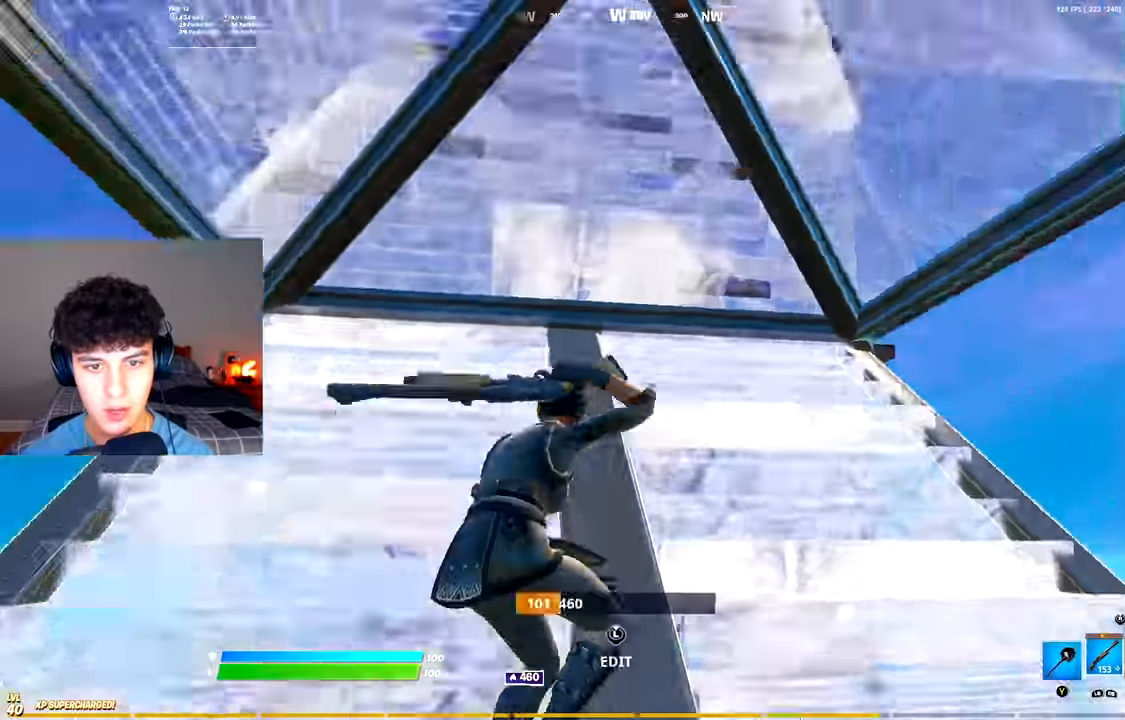
{"buttons": [], "left_stick": "up-right", "right_stick": "center", "events": [[183, "L3", "down"], [183, "right_stick", "down"], [200, "R2", "down"], [266, "right_stick", "center"], [283, "R2", "up"], [300, "L3", "up"]]}
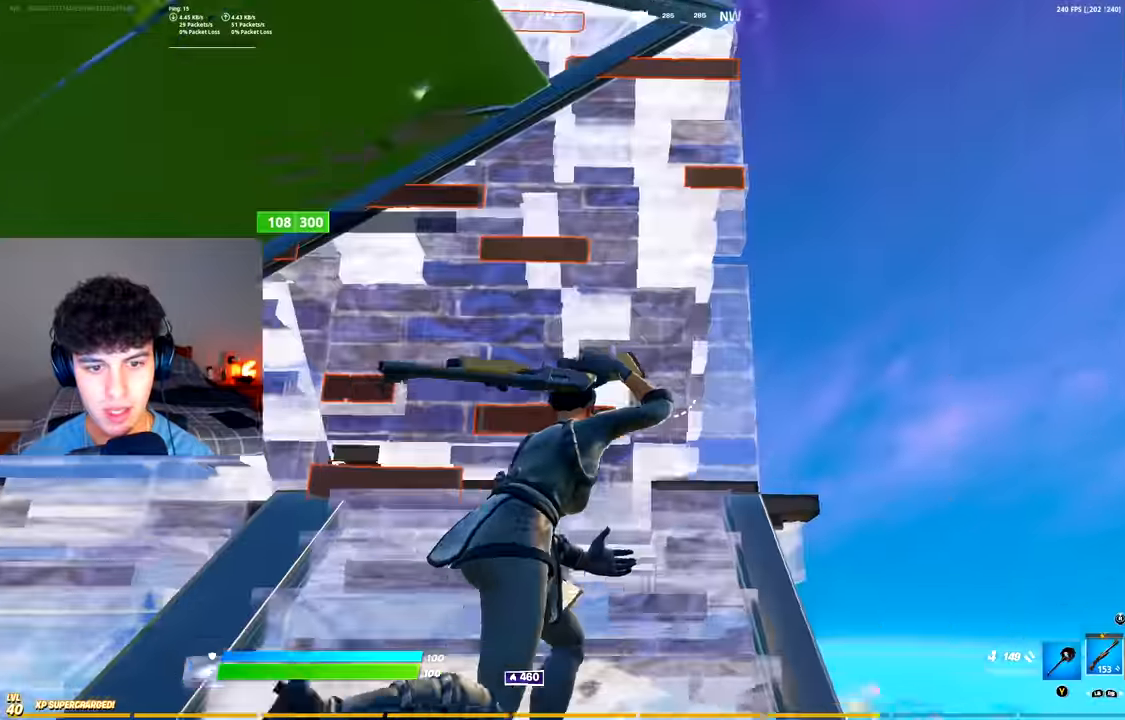
{"buttons": [], "left_stick": "right", "right_stick": "left", "events": [[134, "right_stick", "down-left"], [234, "A", "down"], [284, "left_stick", "right"], [317, "right_stick", "left"], [367, "A", "up"]]}